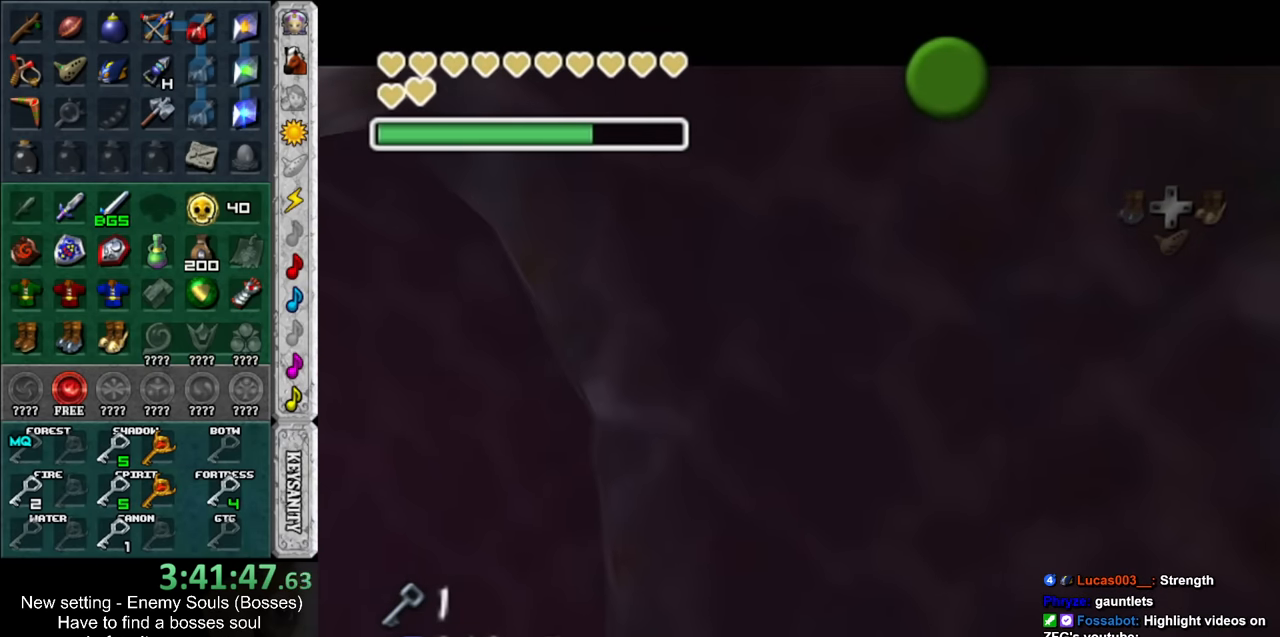
Gameplay with a controller (Nintendo layout); each line is a JSON object with the inputs held at the frame after it. "events" lists button and stick changes between this image and that frame as [ms after this image, input, new state], when the widget could be followed in between. Not read: L3 R3.
{"buttons": [], "left_stick": "center", "right_stick": "center", "events": []}
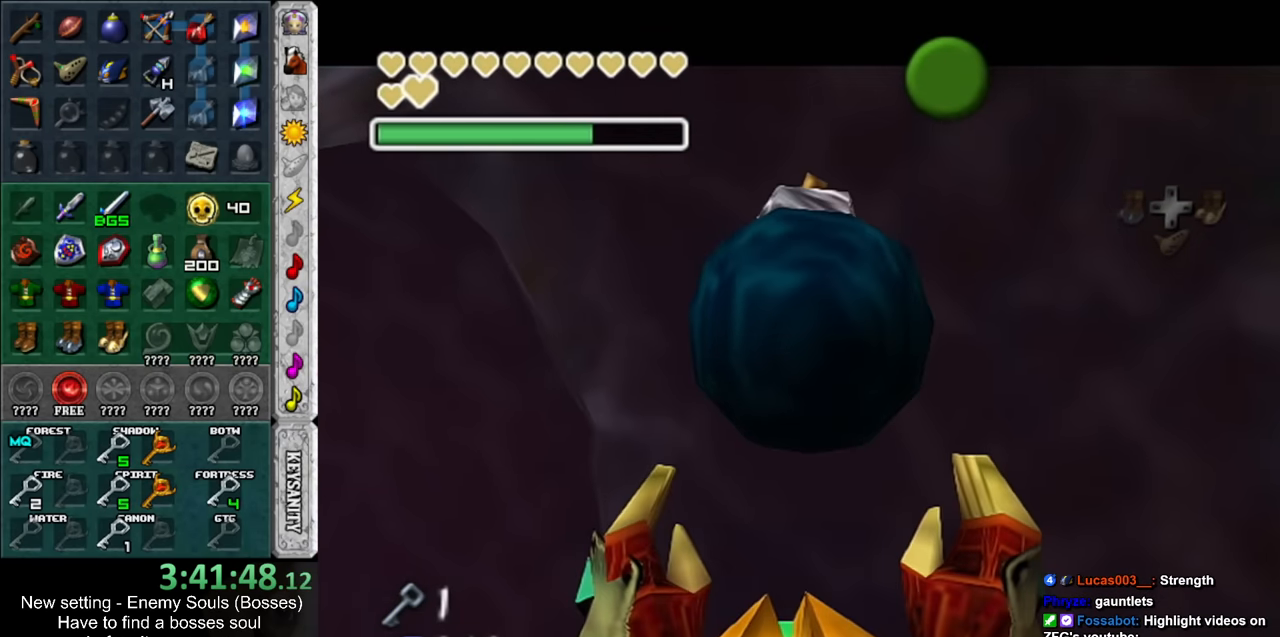
{"buttons": ["A"], "left_stick": "center", "right_stick": "center", "events": [[383, "B", "down"], [433, "A", "down"], [483, "B", "up"]]}
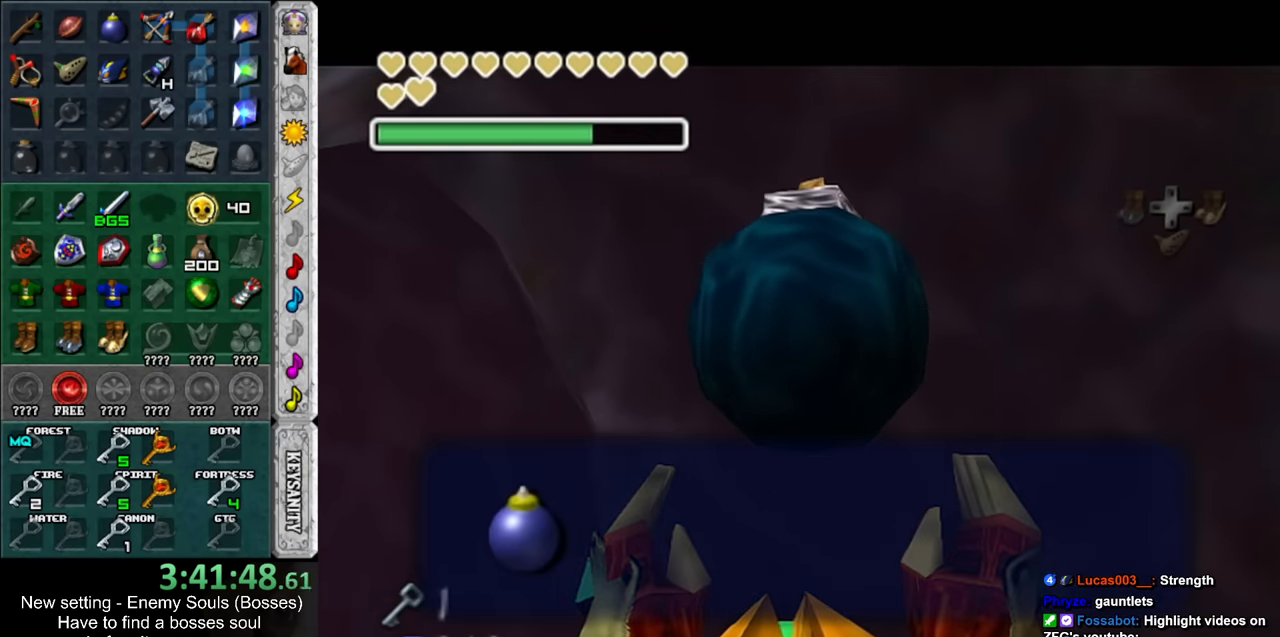
{"buttons": ["A"], "left_stick": "up", "right_stick": "center", "events": [[16, "A", "up"], [116, "left_stick", "up"], [433, "A", "down"]]}
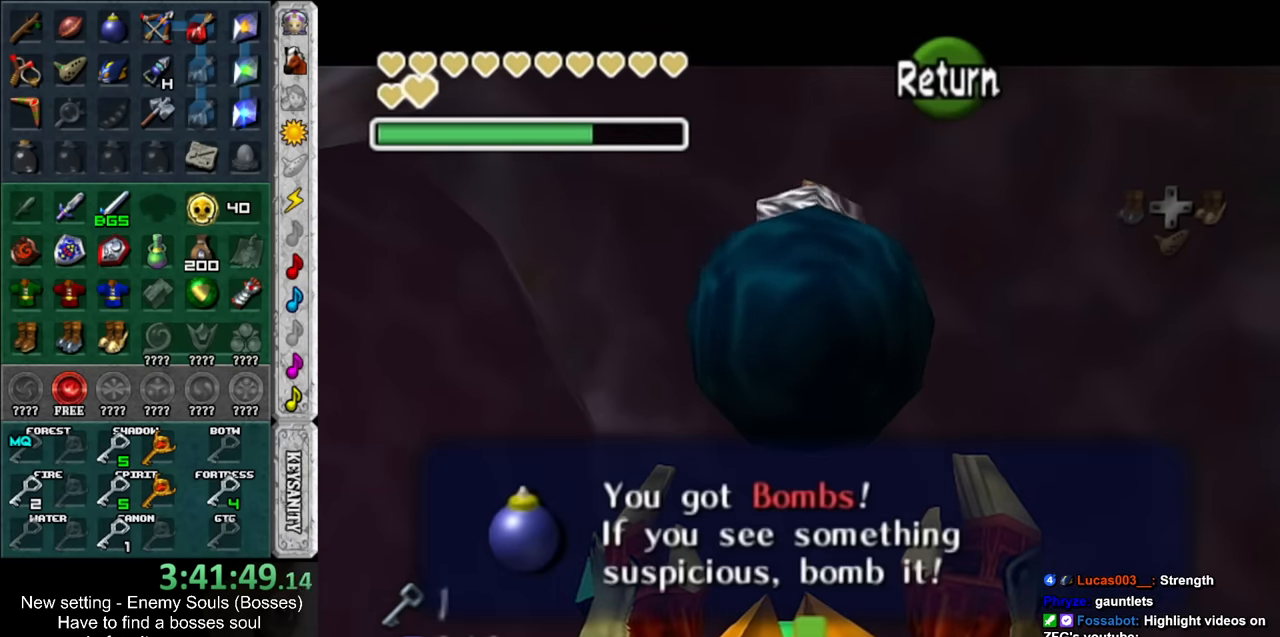
{"buttons": [], "left_stick": "center", "right_stick": "center", "events": [[16, "A", "up"], [166, "L1", "down"], [267, "left_stick", "left"], [334, "A", "down"], [450, "A", "up"], [484, "L1", "up"], [484, "left_stick", "center"]]}
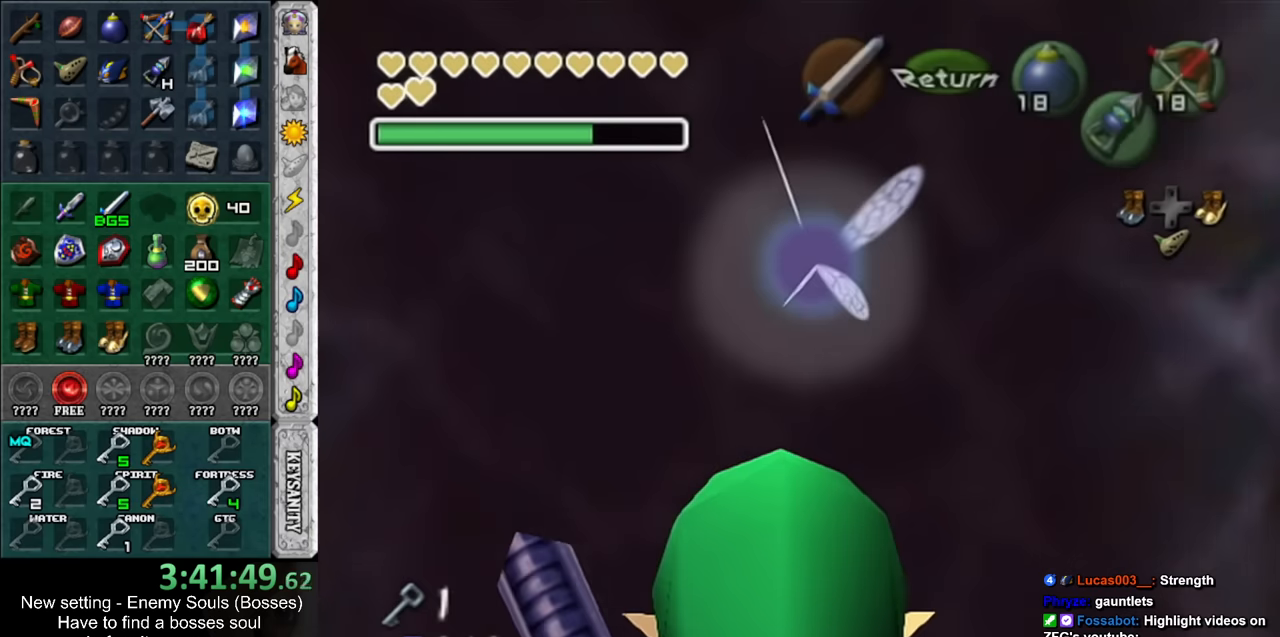
{"buttons": [], "left_stick": "center", "right_stick": "center", "events": [[84, "Z", "down"], [167, "Z", "up"]]}
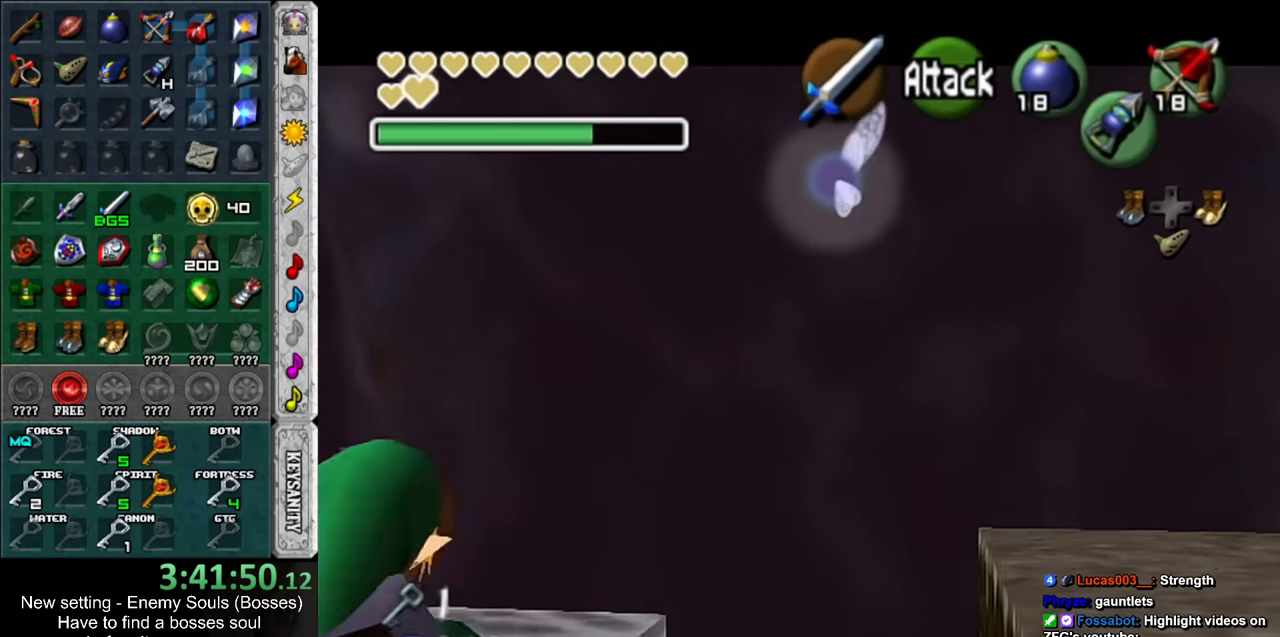
{"buttons": [], "left_stick": "center", "right_stick": "center", "events": []}
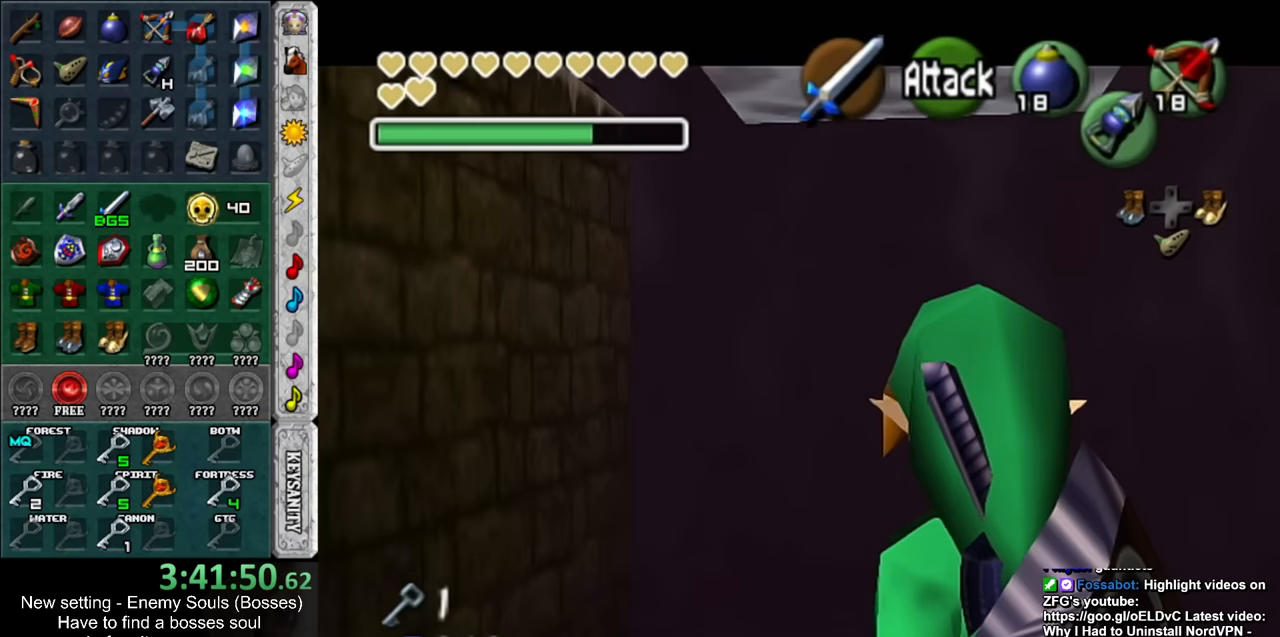
{"buttons": [], "left_stick": "center", "right_stick": "center", "events": []}
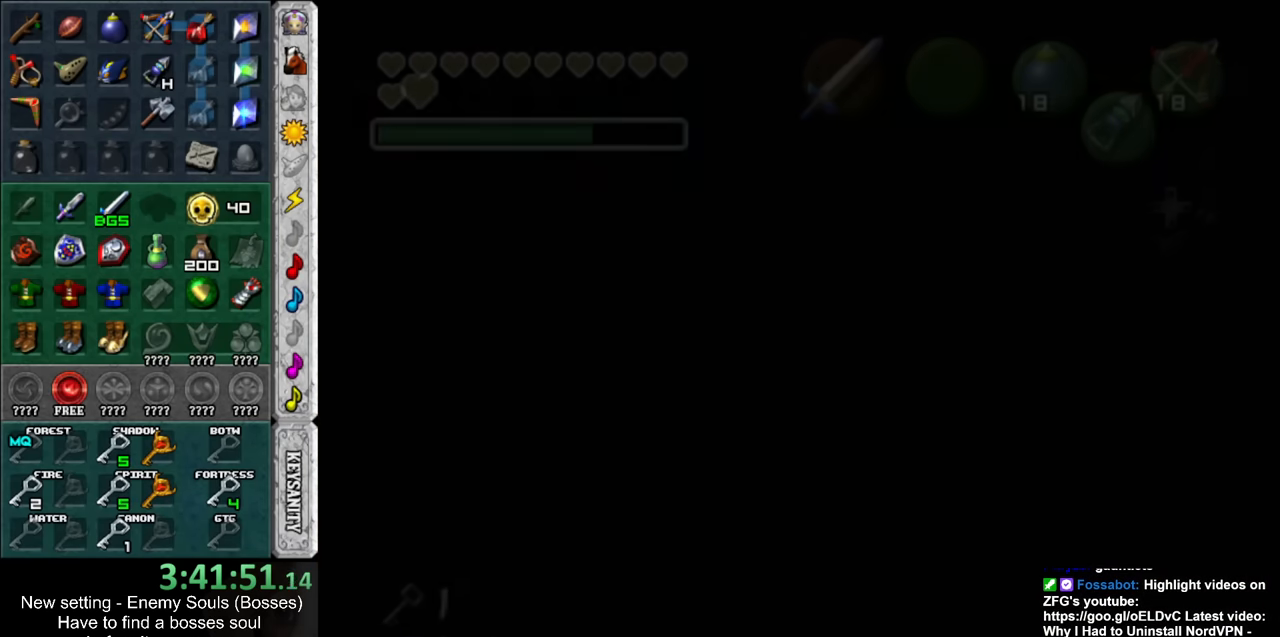
{"buttons": [], "left_stick": "center", "right_stick": "center", "events": []}
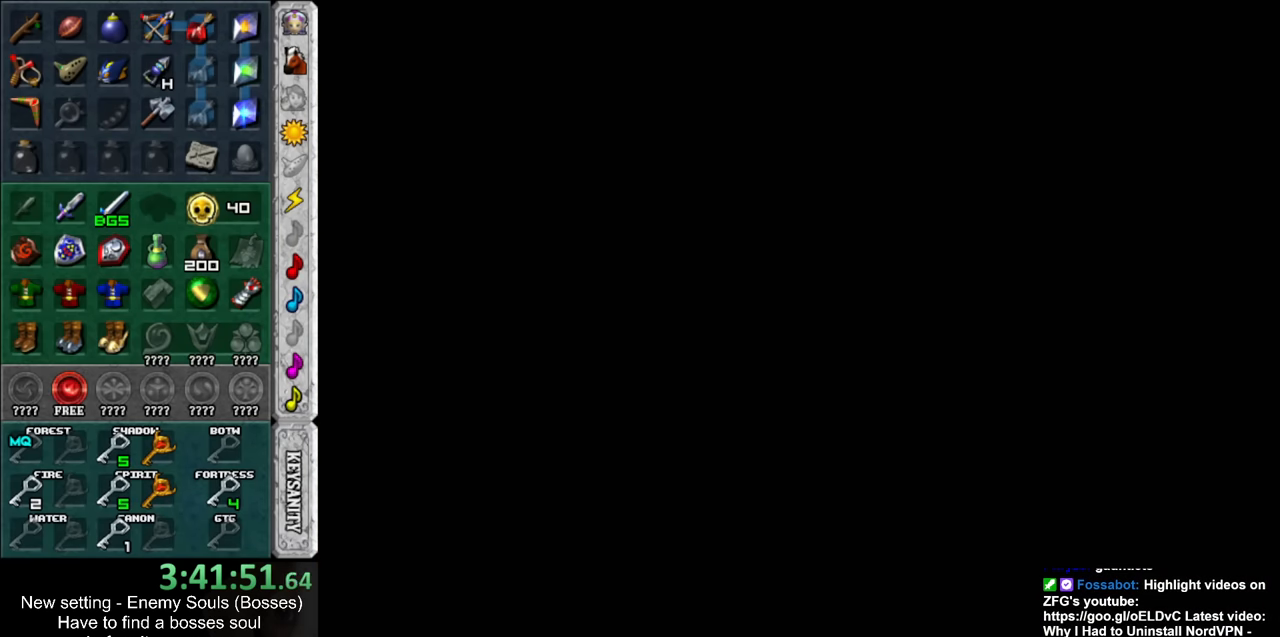
{"buttons": [], "left_stick": "center", "right_stick": "center", "events": []}
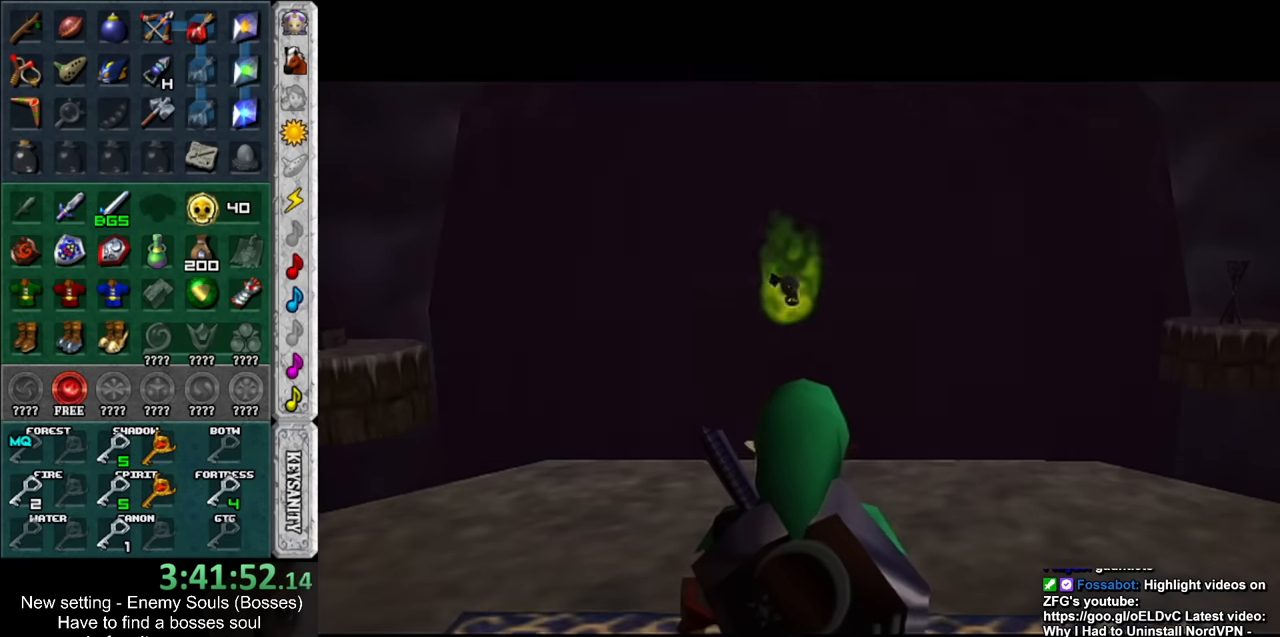
{"buttons": [], "left_stick": "down", "right_stick": "center", "events": [[334, "left_stick", "down"]]}
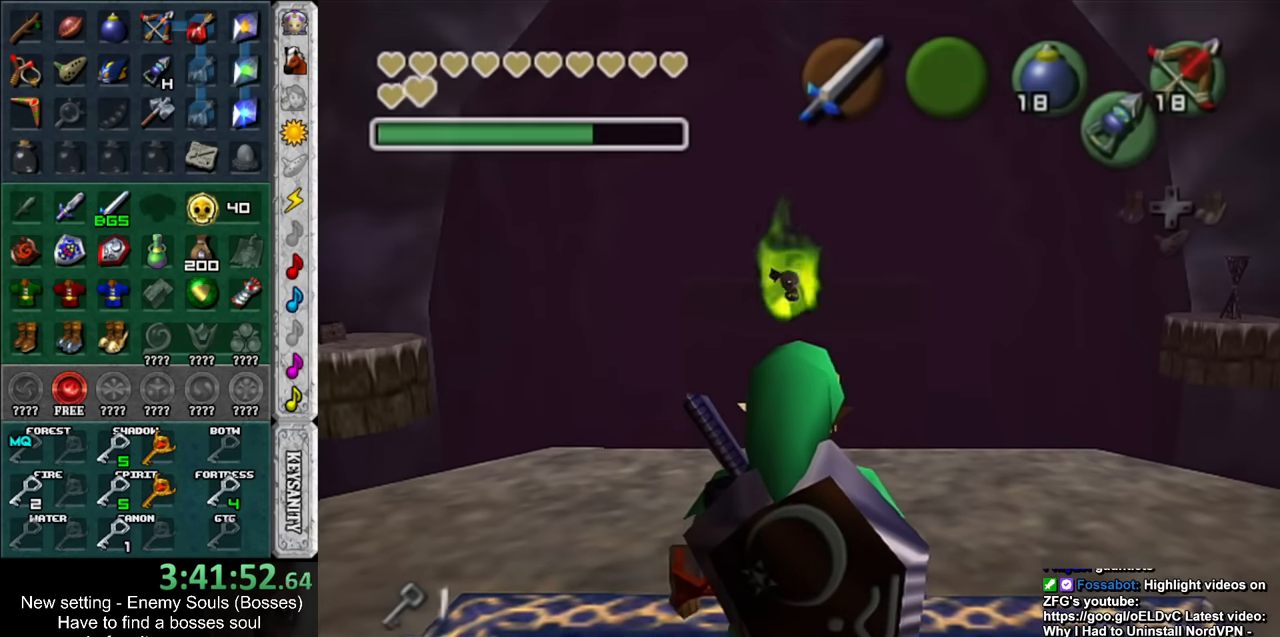
{"buttons": [], "left_stick": "down", "right_stick": "center", "events": []}
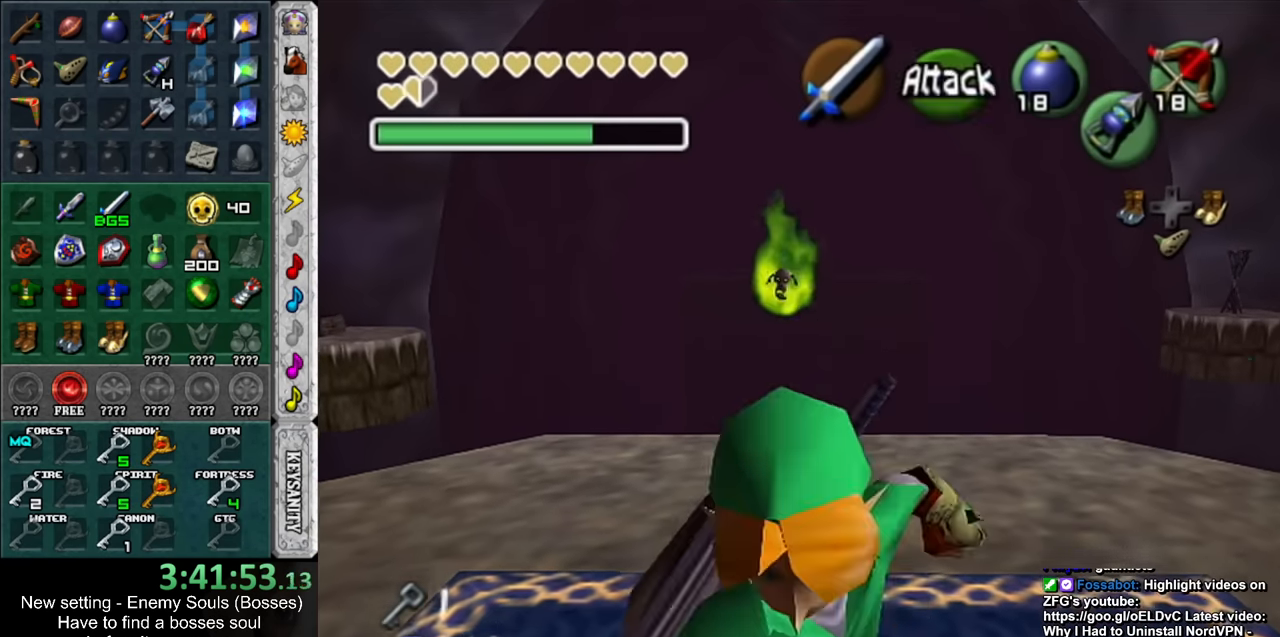
{"buttons": [], "left_stick": "center", "right_stick": "center", "events": [[150, "A", "down"], [150, "left_stick", "center"], [167, "A", "up"], [300, "A", "down"], [334, "A", "up"], [417, "A", "down"], [450, "A", "up"]]}
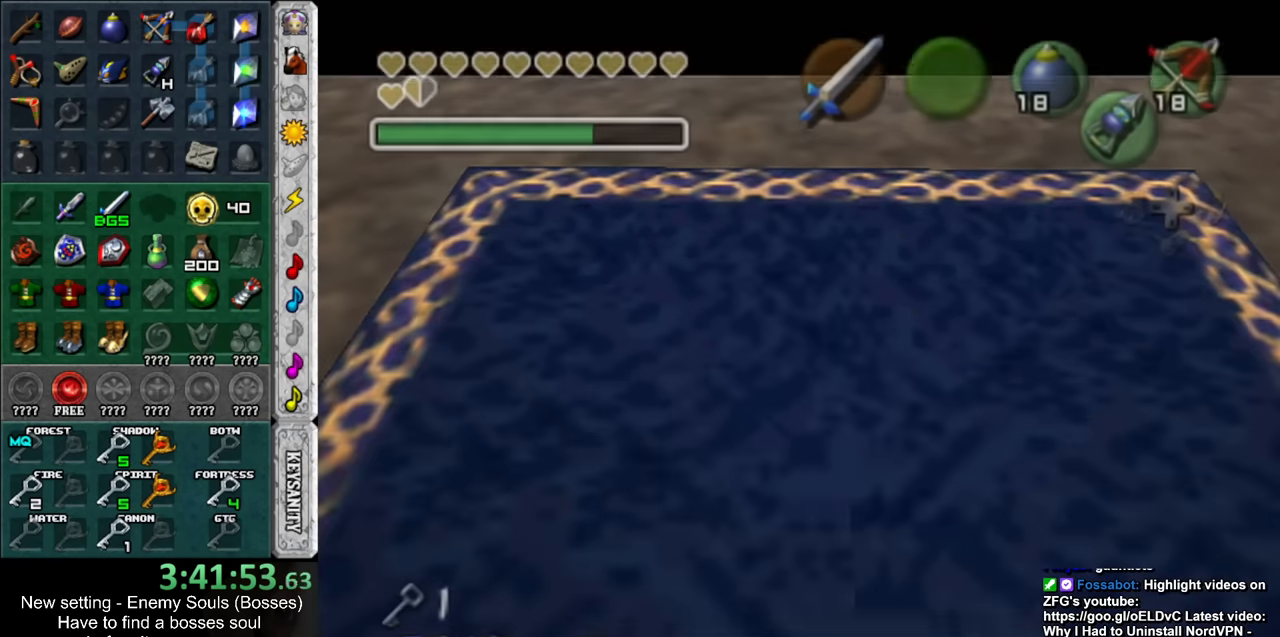
{"buttons": [], "left_stick": "up", "right_stick": "center", "events": [[200, "left_stick", "up"]]}
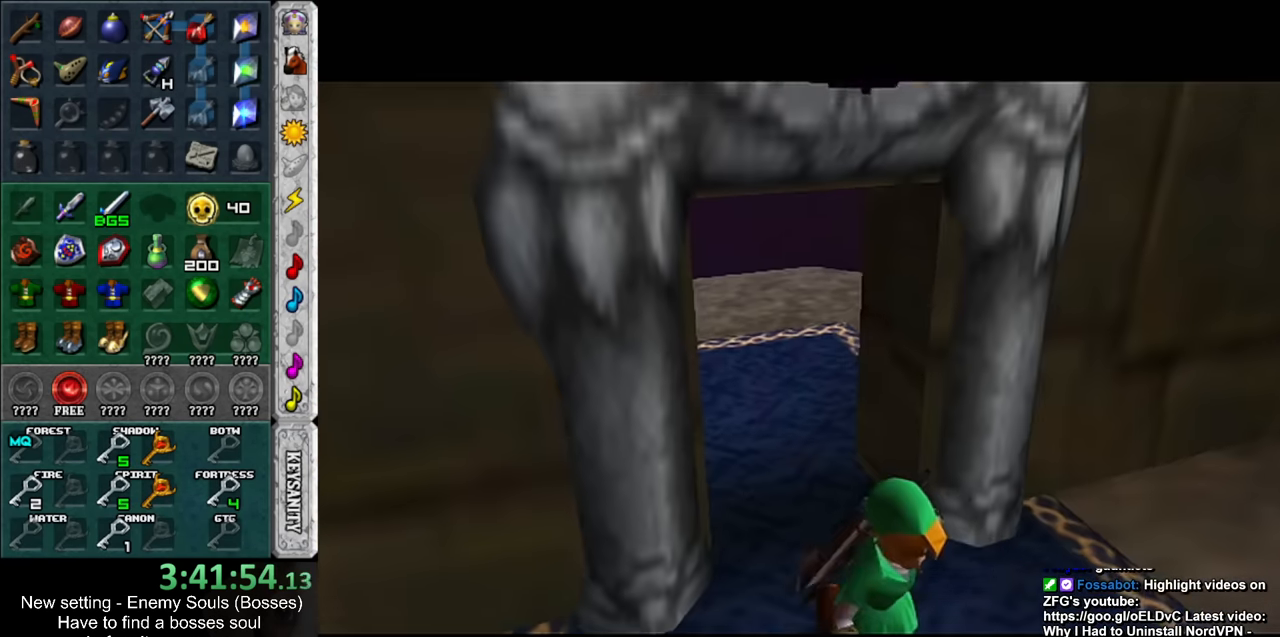
{"buttons": [], "left_stick": "up-right", "right_stick": "center", "events": [[367, "left_stick", "up-right"]]}
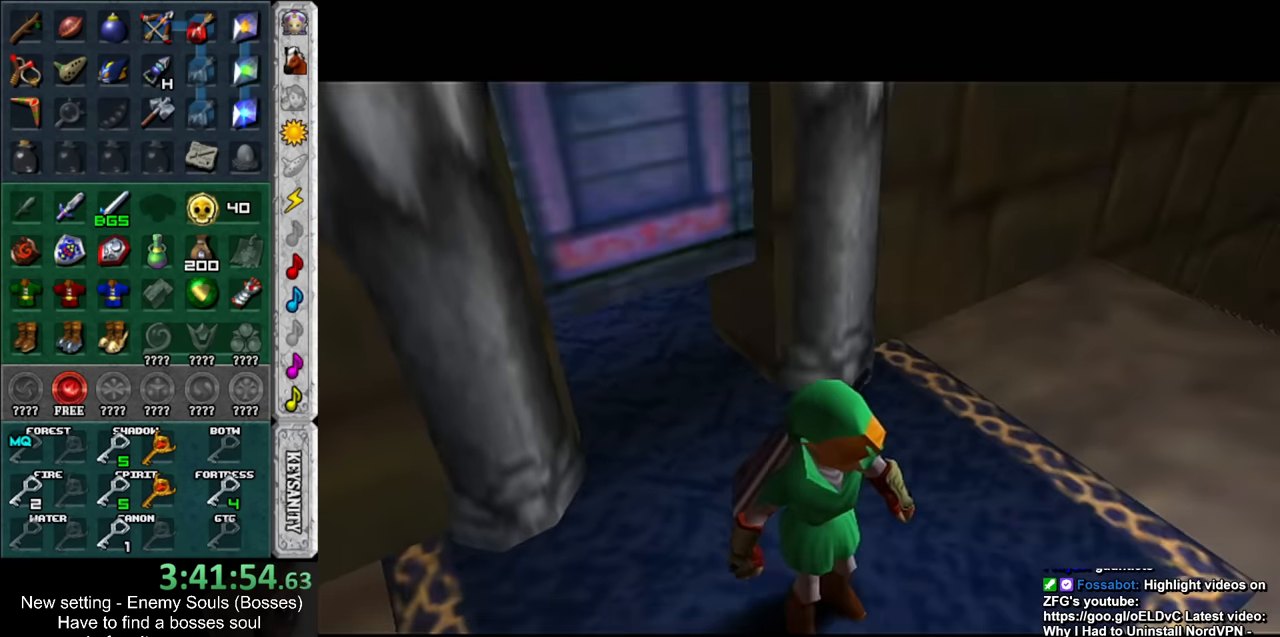
{"buttons": [], "left_stick": "up-right", "right_stick": "center", "events": []}
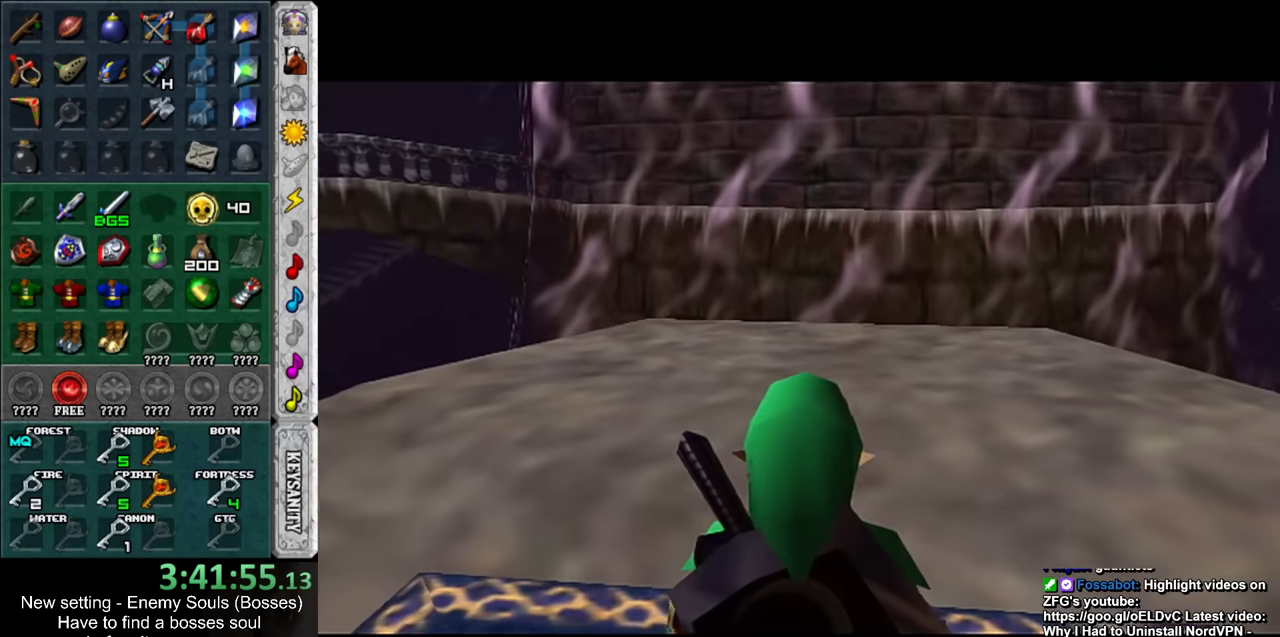
{"buttons": [], "left_stick": "up-right", "right_stick": "center", "events": []}
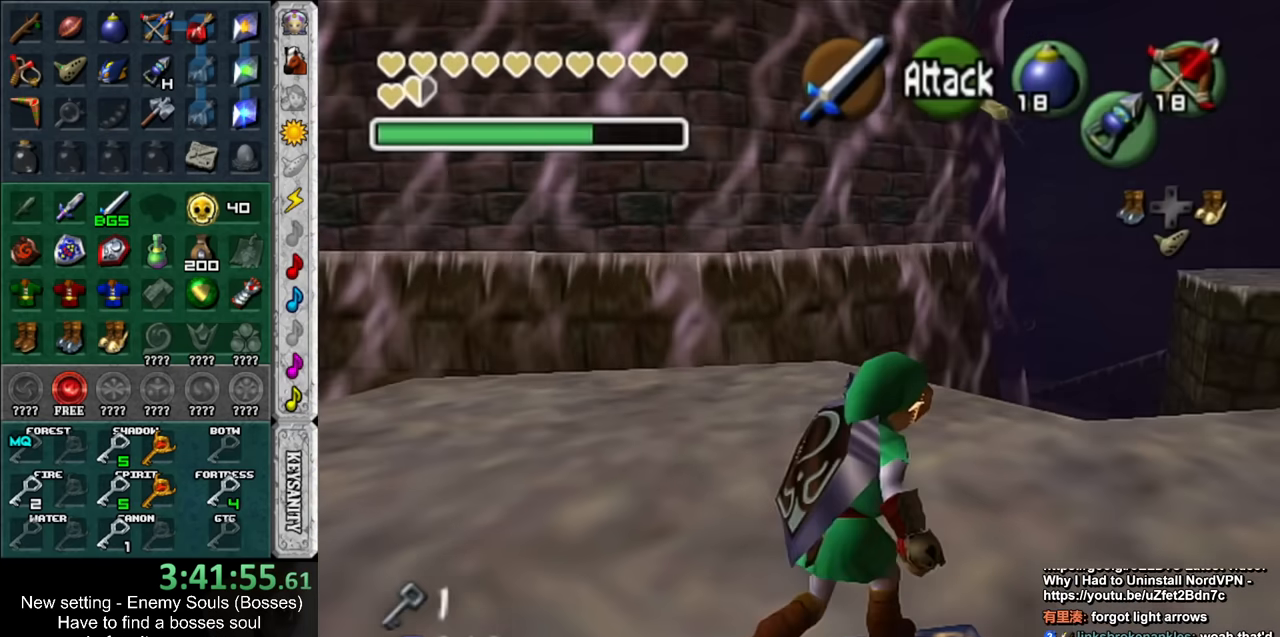
{"buttons": ["DPAD_RIGHT"], "left_stick": "up", "right_stick": "center", "events": [[233, "left_stick", "up"], [483, "DPAD_RIGHT", "down"]]}
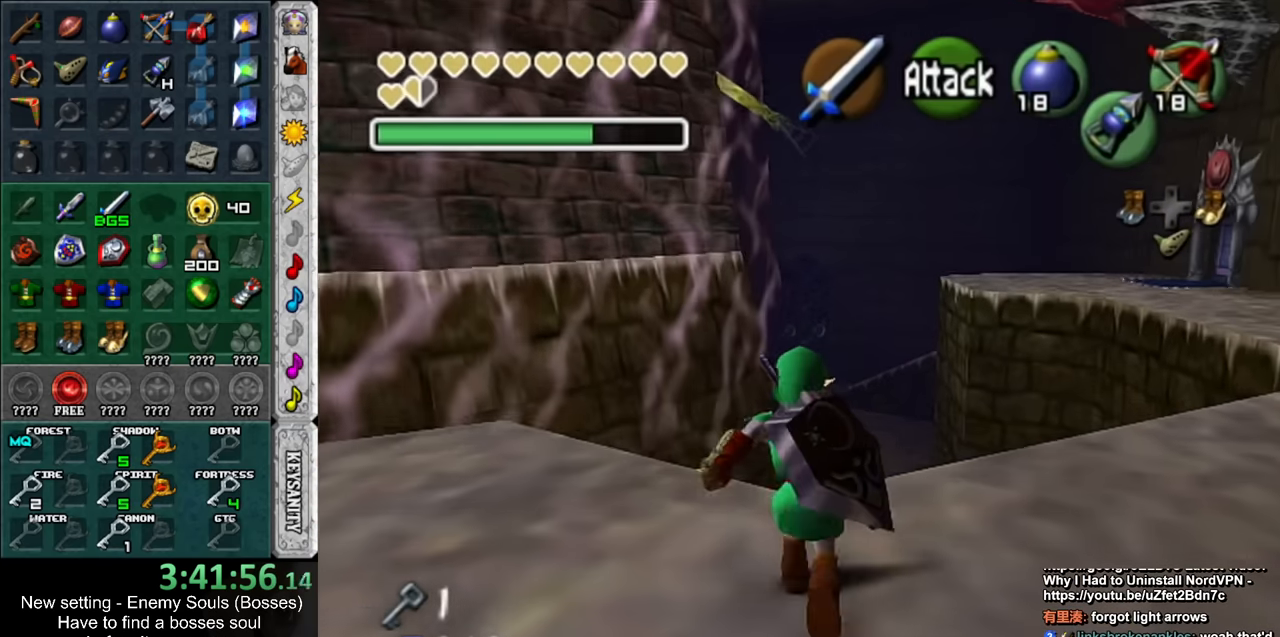
{"buttons": [], "left_stick": "up", "right_stick": "center", "events": [[117, "DPAD_RIGHT", "up"]]}
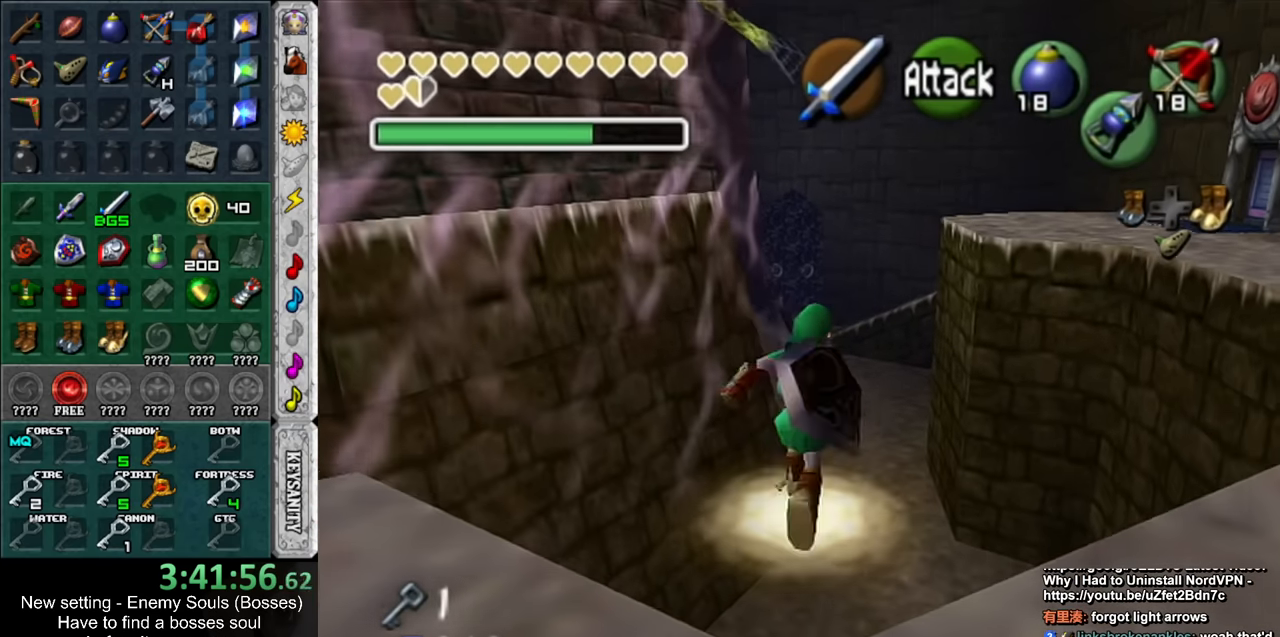
{"buttons": [], "left_stick": "up", "right_stick": "center", "events": []}
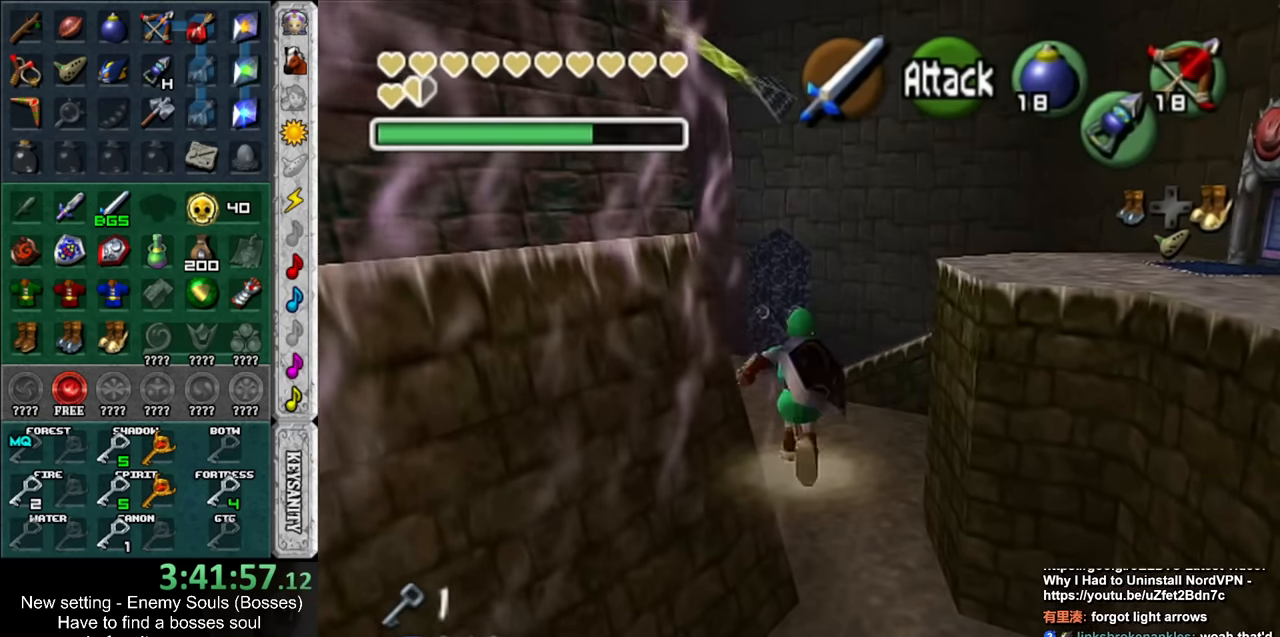
{"buttons": [], "left_stick": "up", "right_stick": "center", "events": []}
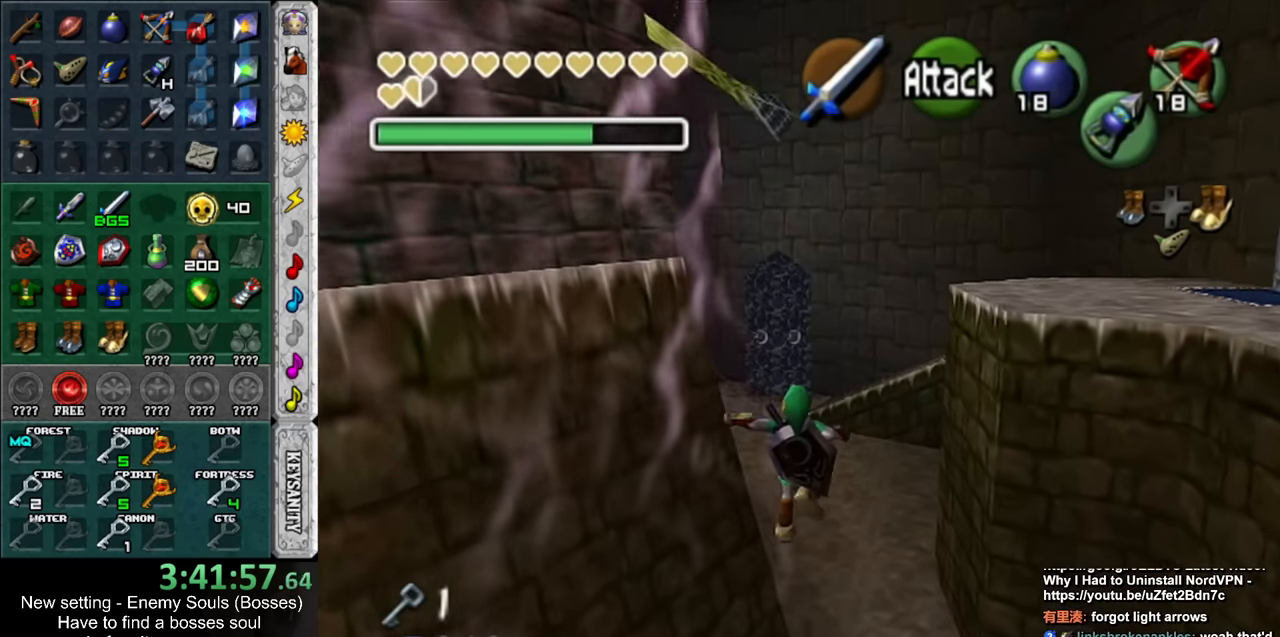
{"buttons": ["DPAD_RIGHT"], "left_stick": "up", "right_stick": "center", "events": [[417, "DPAD_RIGHT", "down"]]}
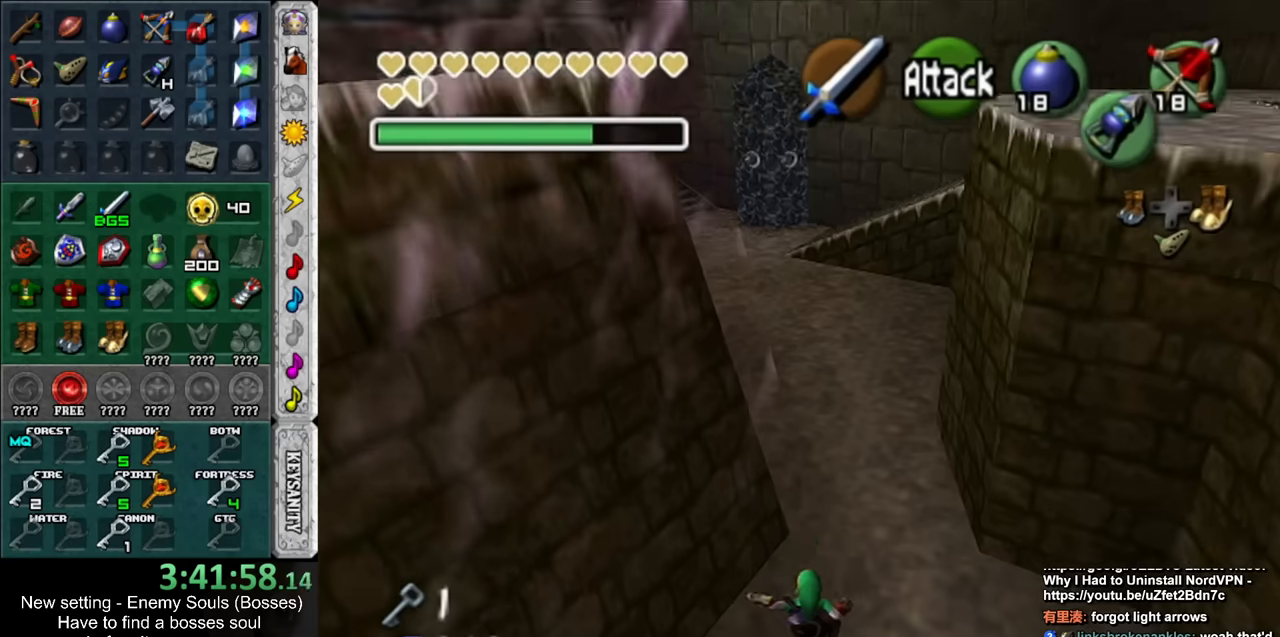
{"buttons": [], "left_stick": "up", "right_stick": "center", "events": [[116, "DPAD_RIGHT", "up"]]}
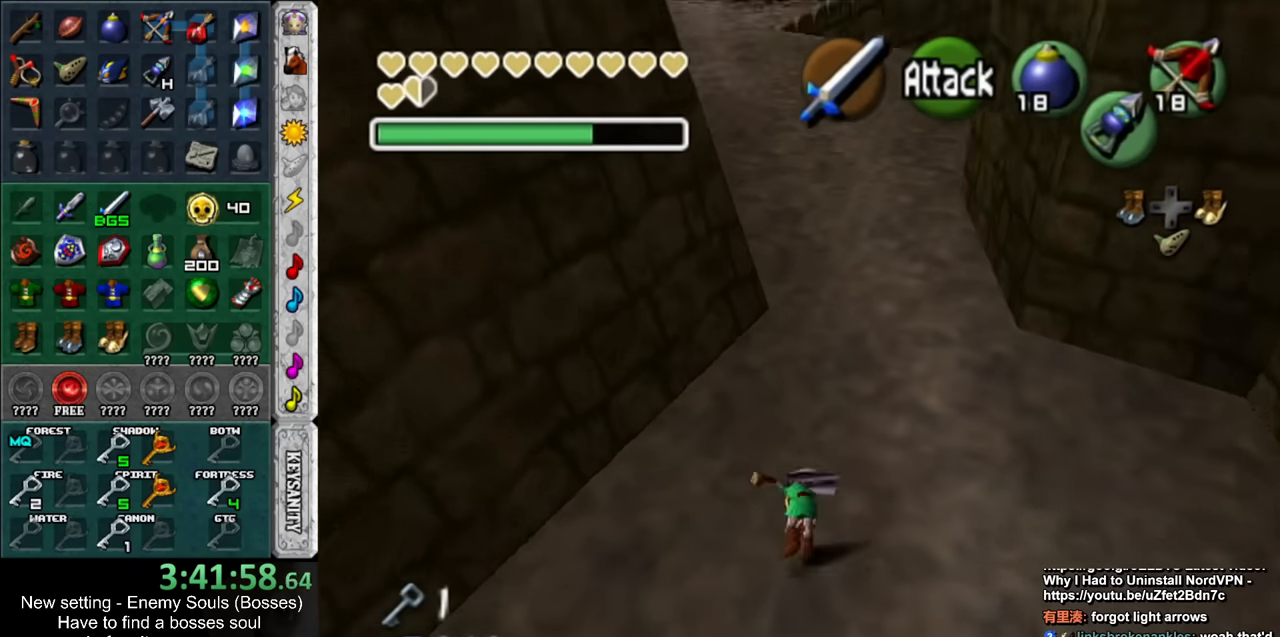
{"buttons": [], "left_stick": "up", "right_stick": "center", "events": []}
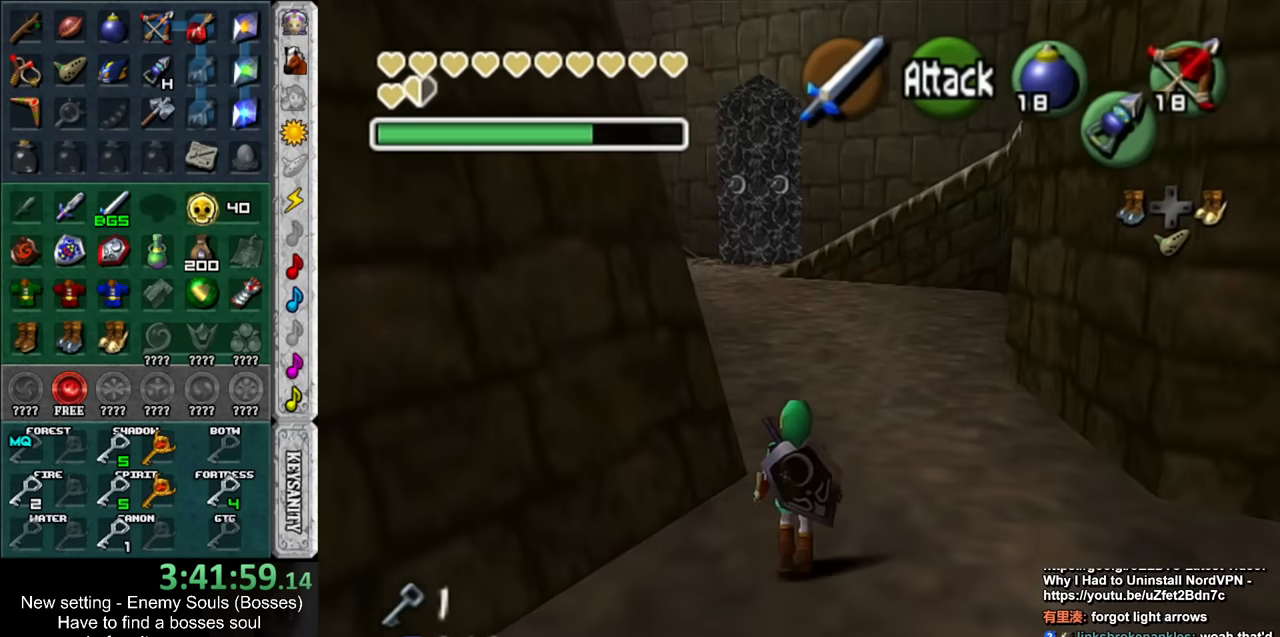
{"buttons": [], "left_stick": "up", "right_stick": "center", "events": []}
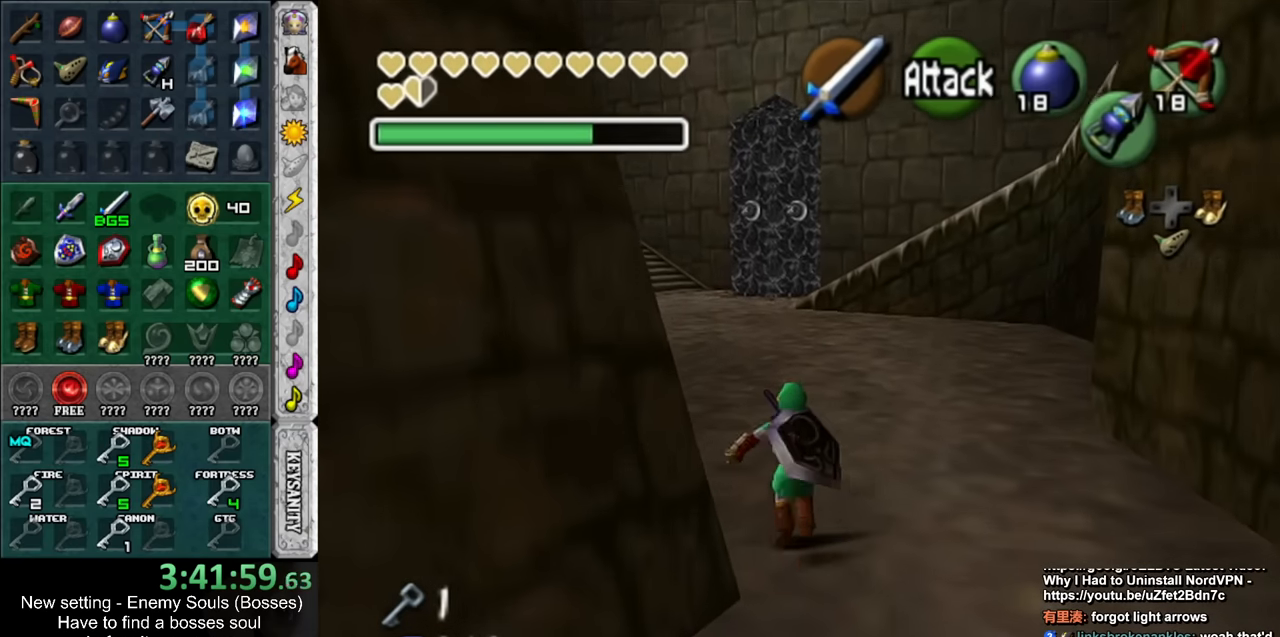
{"buttons": [], "left_stick": "up", "right_stick": "center", "events": []}
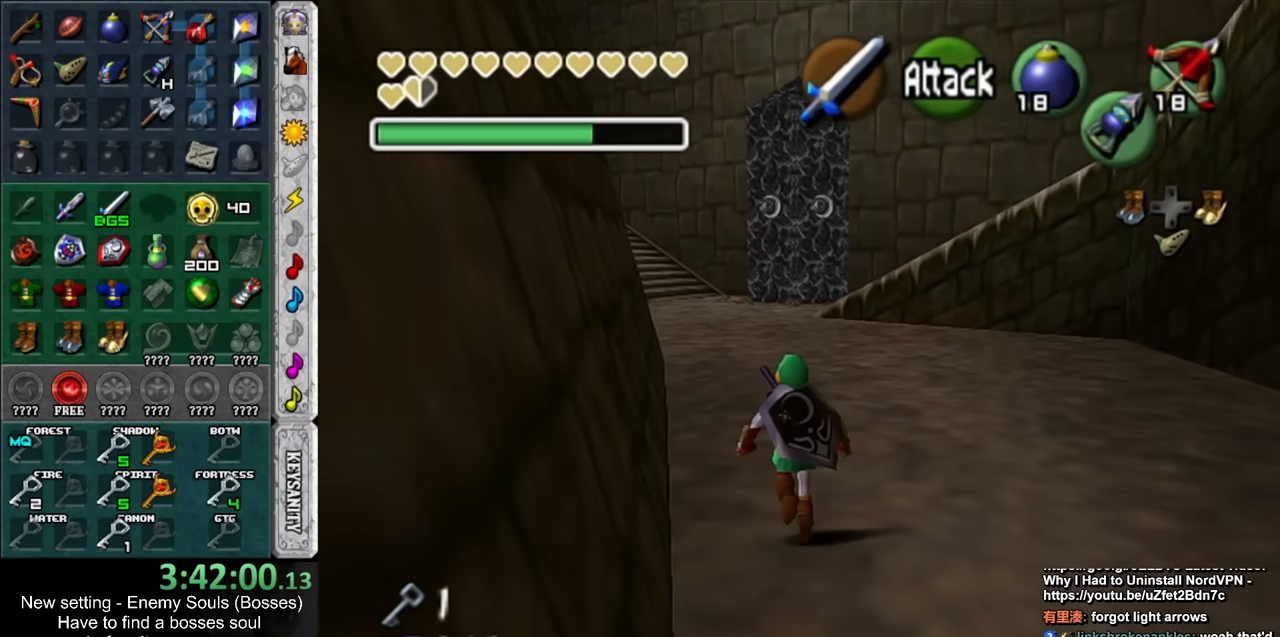
{"buttons": [], "left_stick": "up", "right_stick": "center", "events": []}
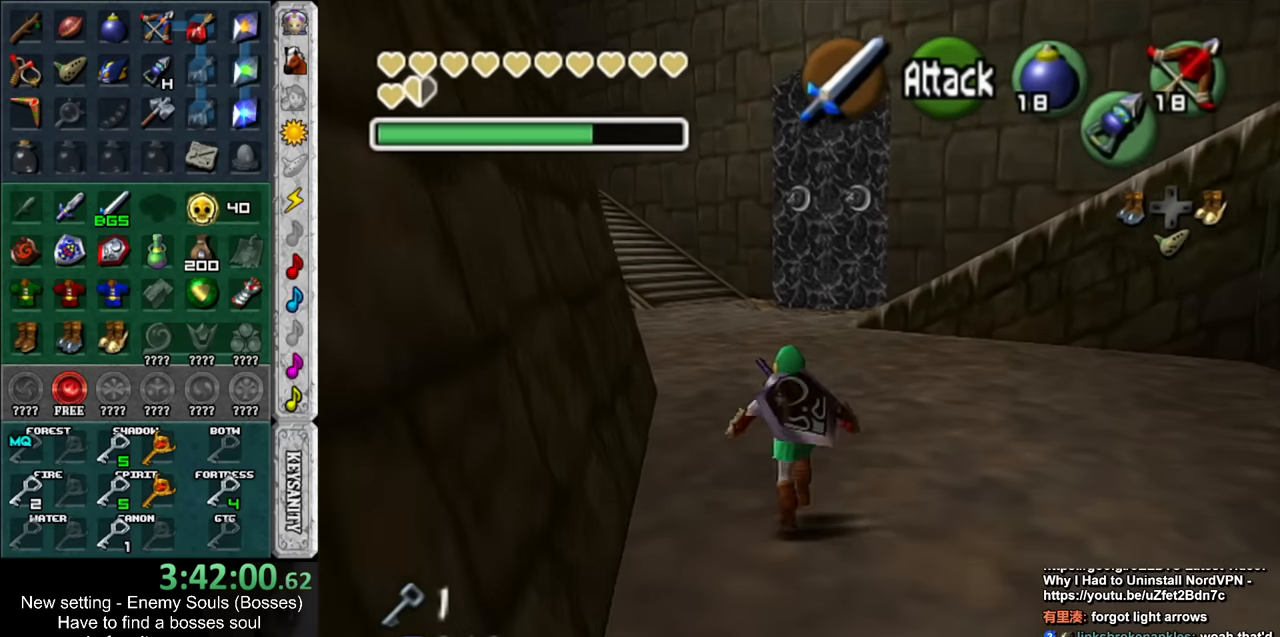
{"buttons": [], "left_stick": "up", "right_stick": "center", "events": []}
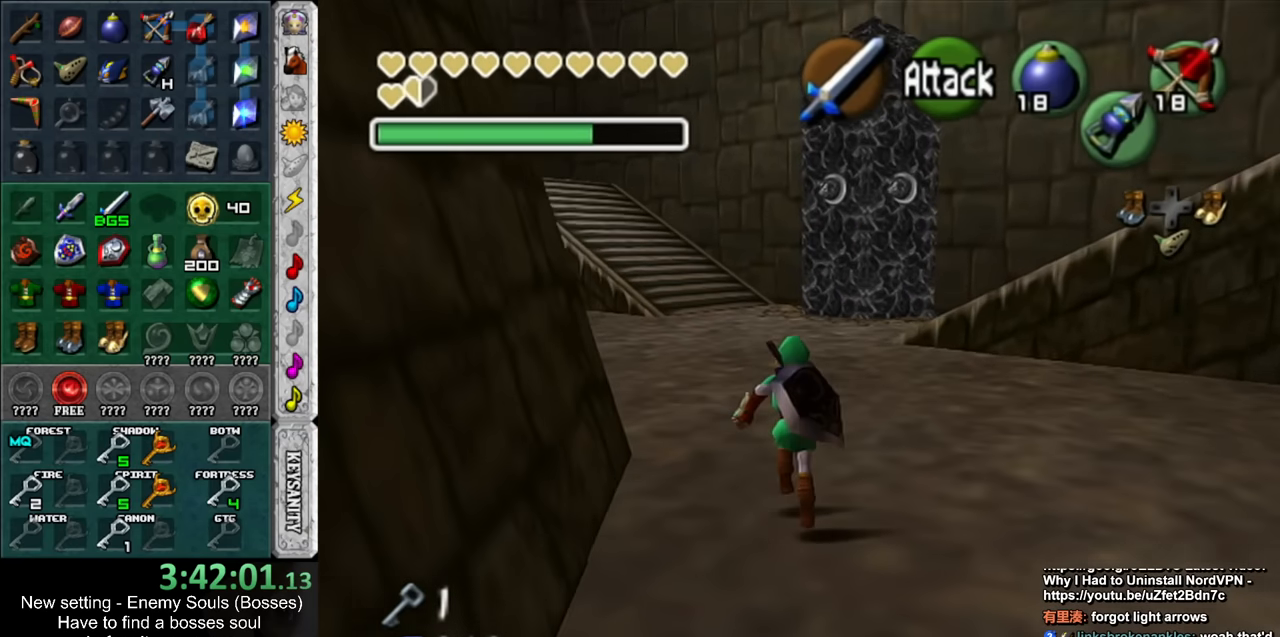
{"buttons": [], "left_stick": "up", "right_stick": "center", "events": []}
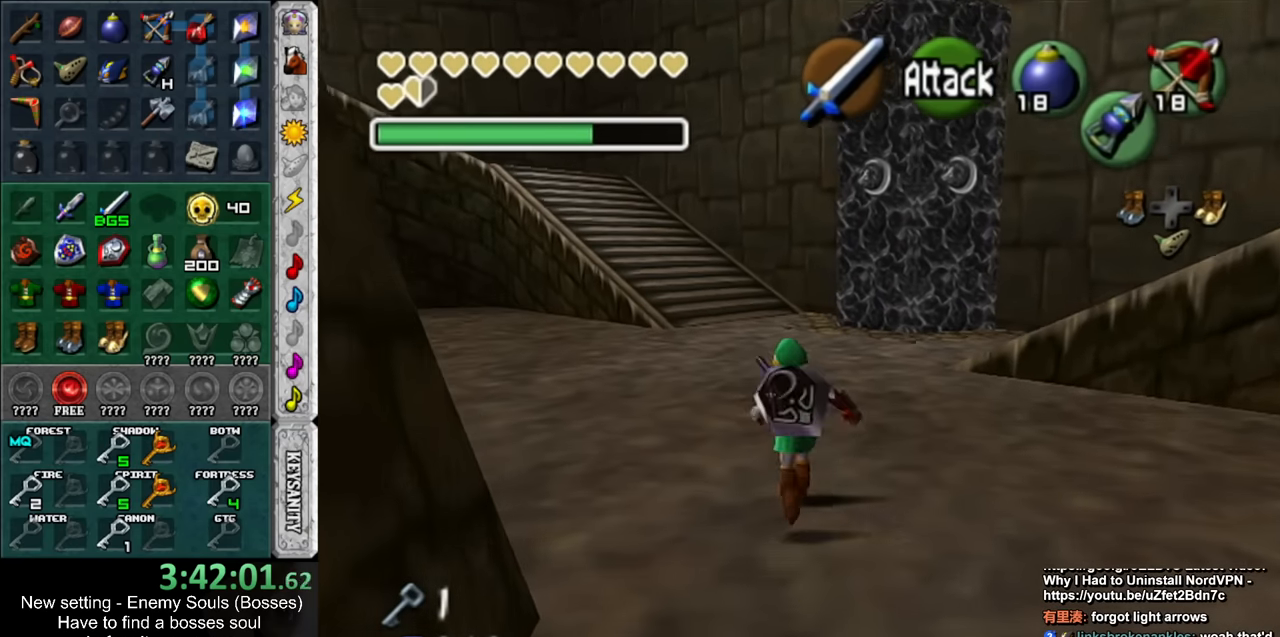
{"buttons": [], "left_stick": "up", "right_stick": "center", "events": []}